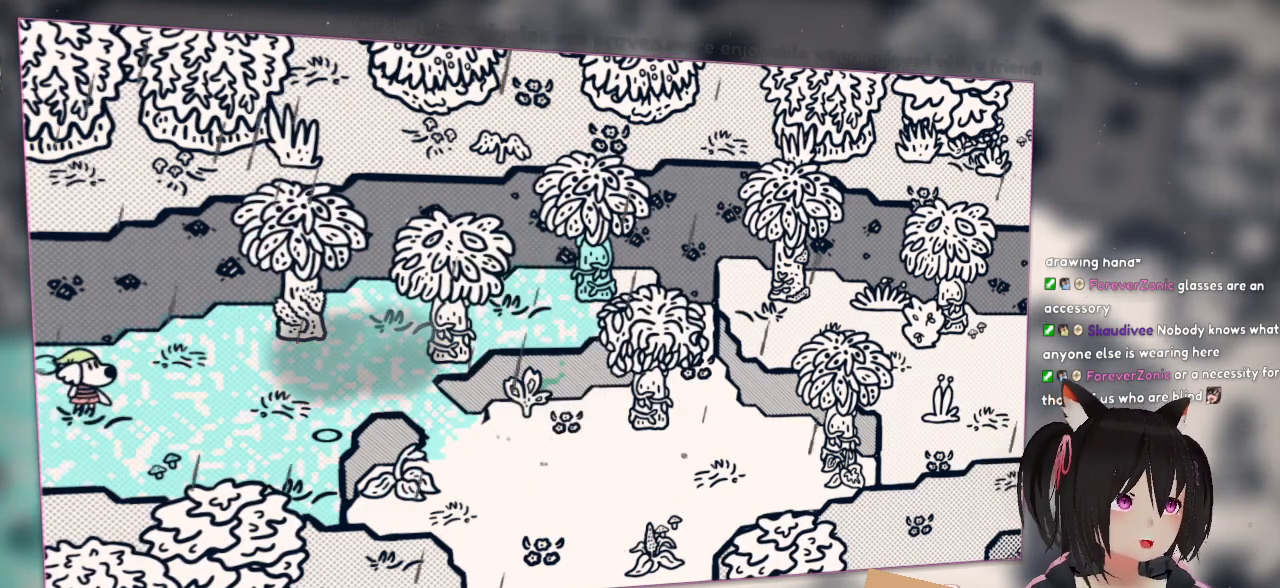
Gameplay with a controller (Nintendo layout); each line is a JSON object with the inputs held at the frame after it. "events" lists button and stick changes between this image and that frame as [ms after this image, input, new state], when the widget could be followed in between. Not read: L1 R1 R2.
{"buttons": [], "left_stick": "right", "right_stick": "center", "events": [[450, "left_stick", "right"]]}
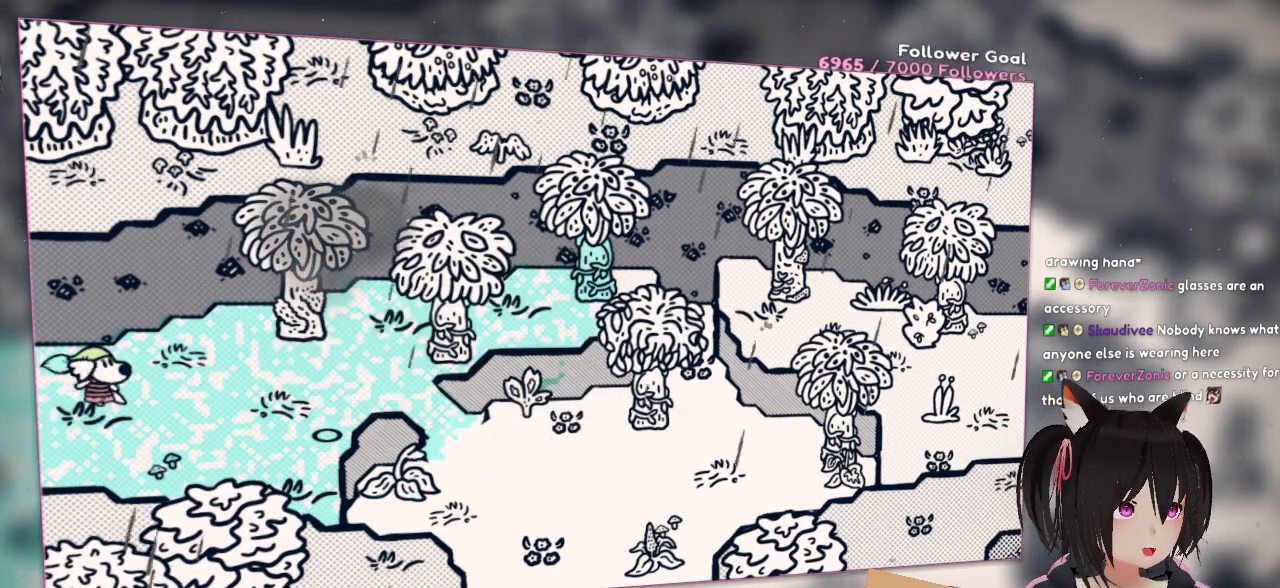
{"buttons": [], "left_stick": "right", "right_stick": "up", "events": [[283, "right_stick", "up"]]}
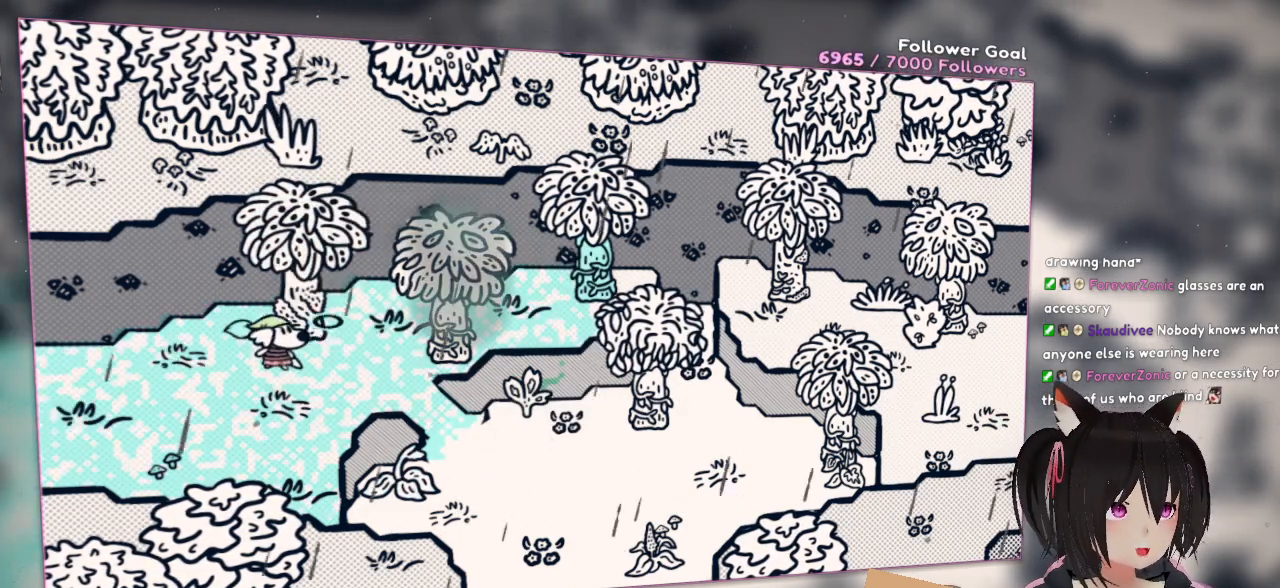
{"buttons": [], "left_stick": "right", "right_stick": "right", "events": [[283, "right_stick", "up-right"], [450, "right_stick", "right"]]}
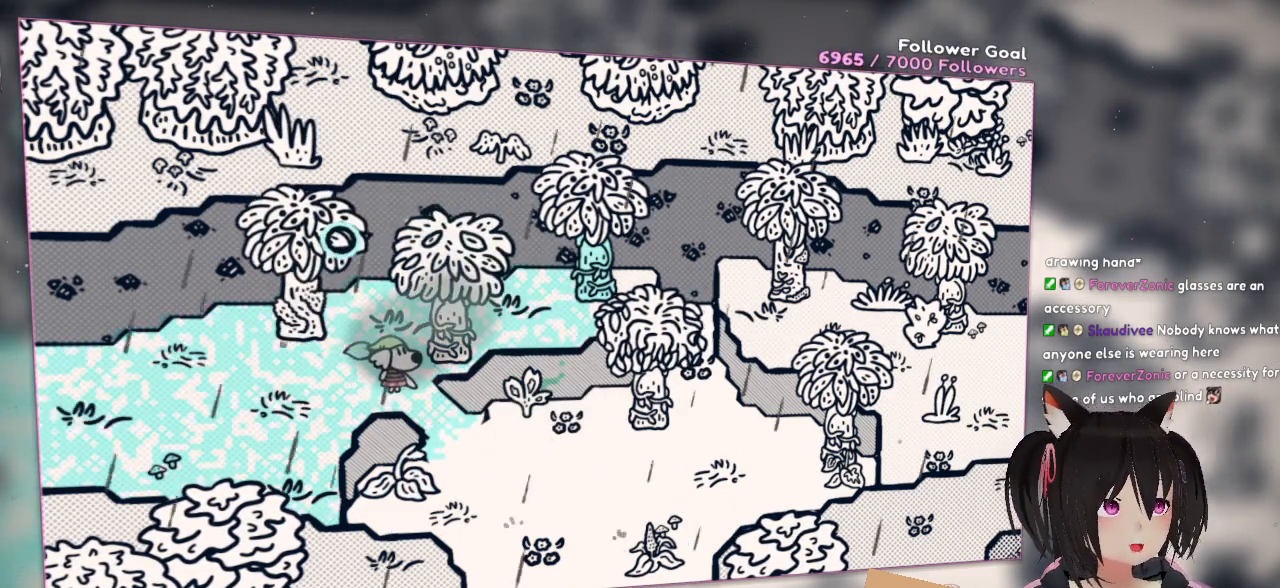
{"buttons": [], "left_stick": "center", "right_stick": "right", "events": [[50, "right_stick", "center"], [217, "right_stick", "right"], [283, "left_stick", "center"]]}
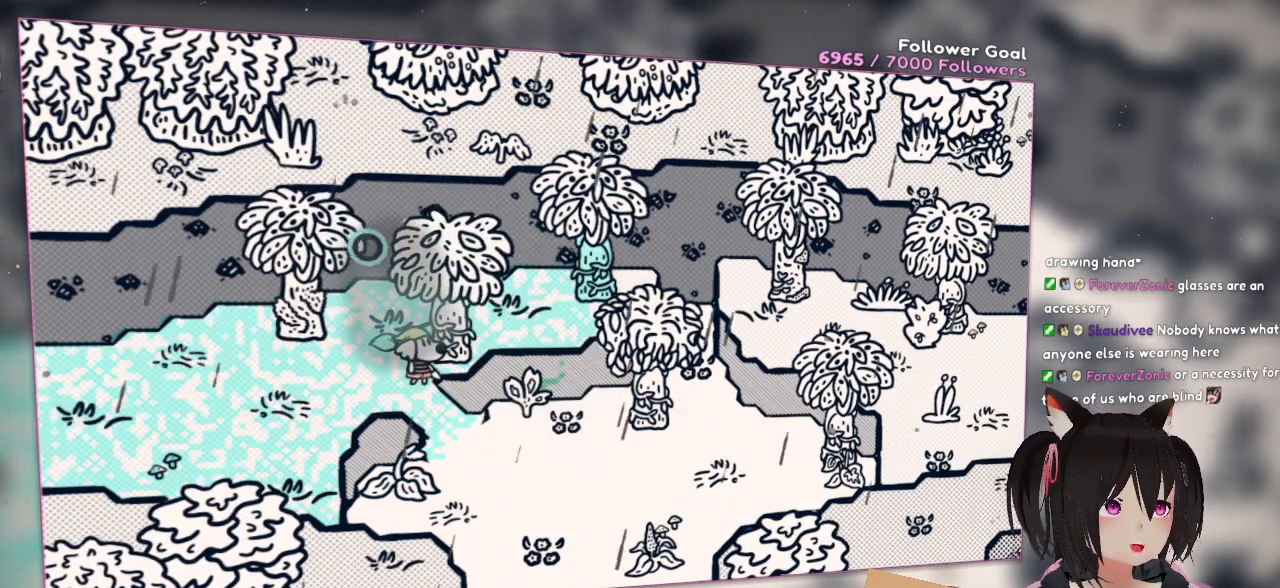
{"buttons": [], "left_stick": "center", "right_stick": "center", "events": [[417, "right_stick", "center"]]}
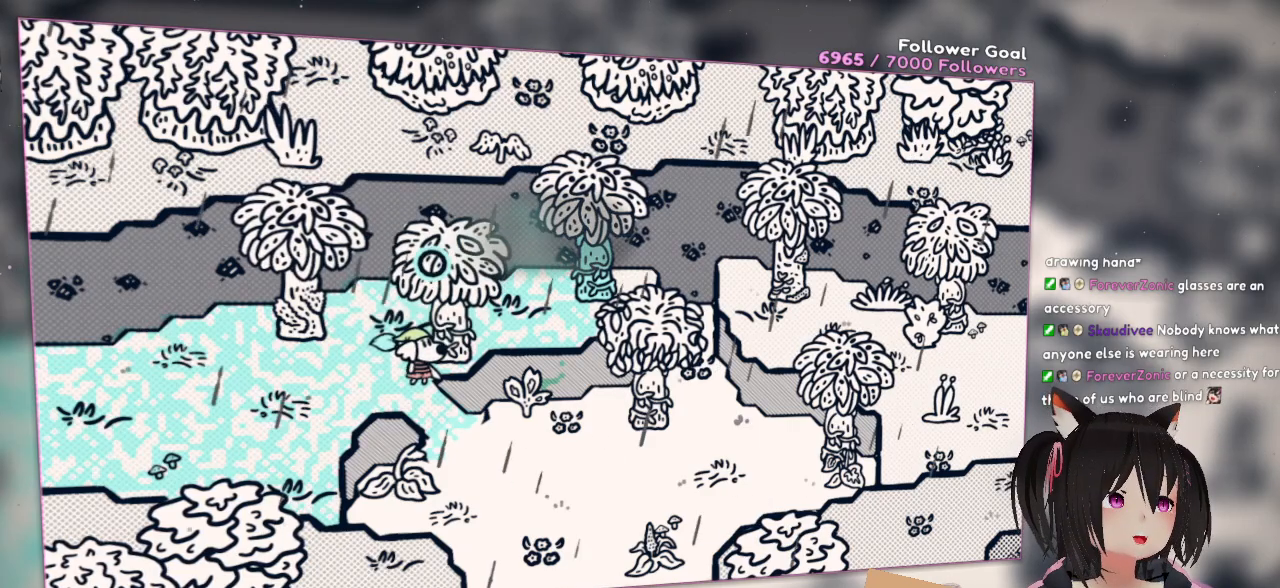
{"buttons": [], "left_stick": "center", "right_stick": "center", "events": []}
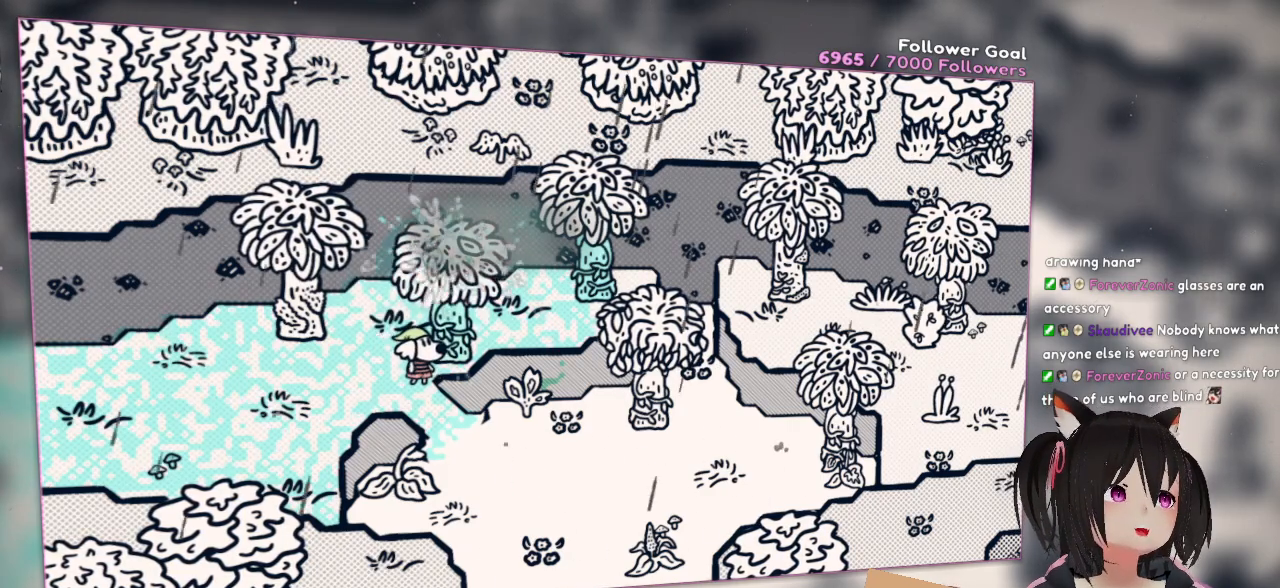
{"buttons": [], "left_stick": "center", "right_stick": "center", "events": []}
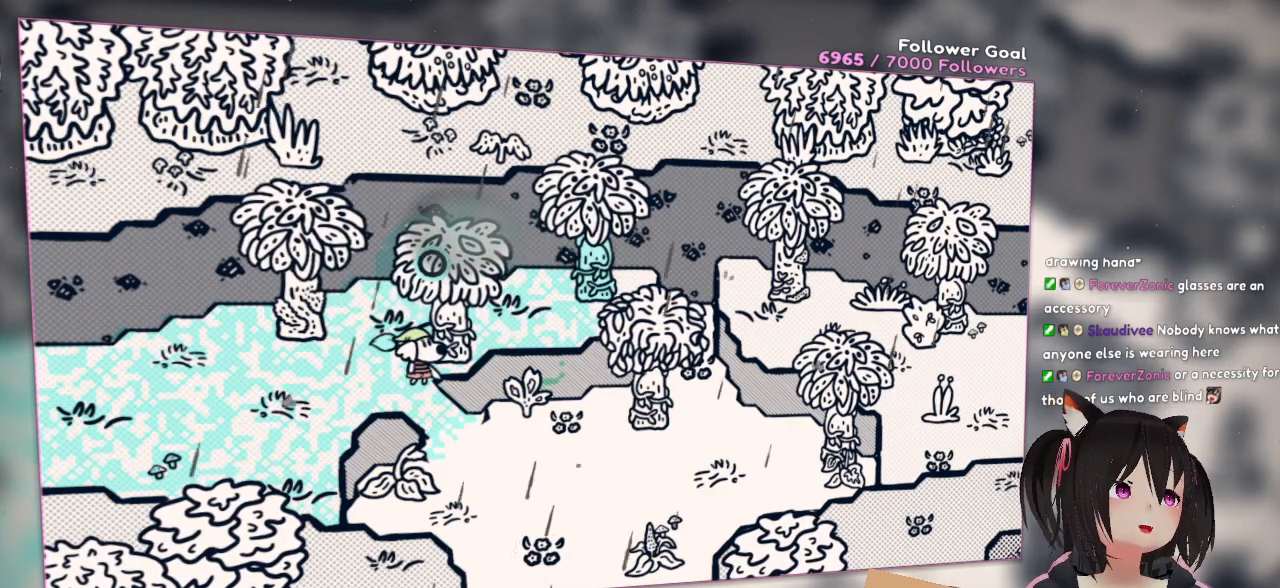
{"buttons": [], "left_stick": "down-right", "right_stick": "down-right", "events": [[300, "left_stick", "down-right"], [300, "right_stick", "down-right"]]}
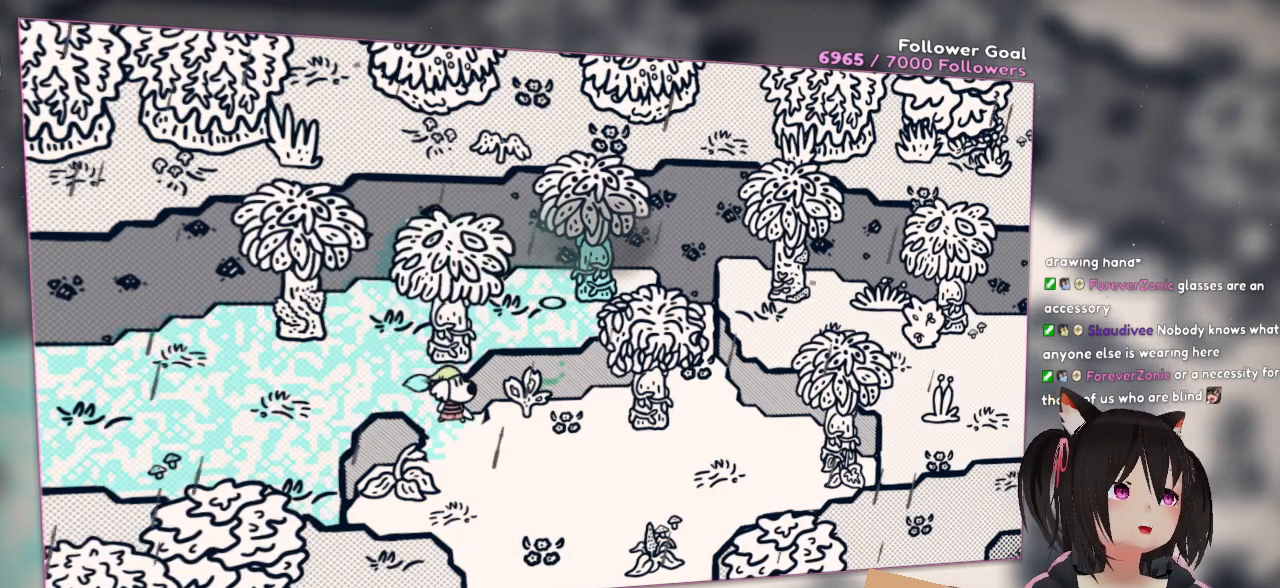
{"buttons": [], "left_stick": "center", "right_stick": "center", "events": [[67, "right_stick", "right"], [133, "left_stick", "right"], [167, "right_stick", "up"], [267, "left_stick", "up-left"], [433, "right_stick", "center"], [467, "left_stick", "center"]]}
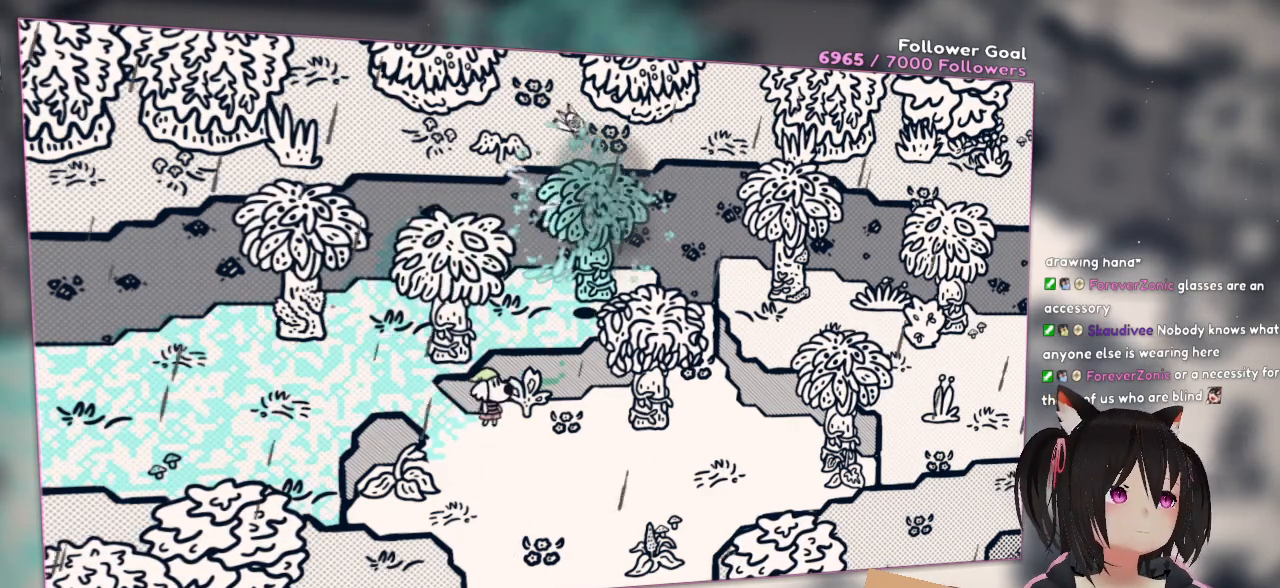
{"buttons": [], "left_stick": "down-right", "right_stick": "down-right", "events": [[100, "left_stick", "left"], [400, "left_stick", "down-right"], [400, "right_stick", "down-right"]]}
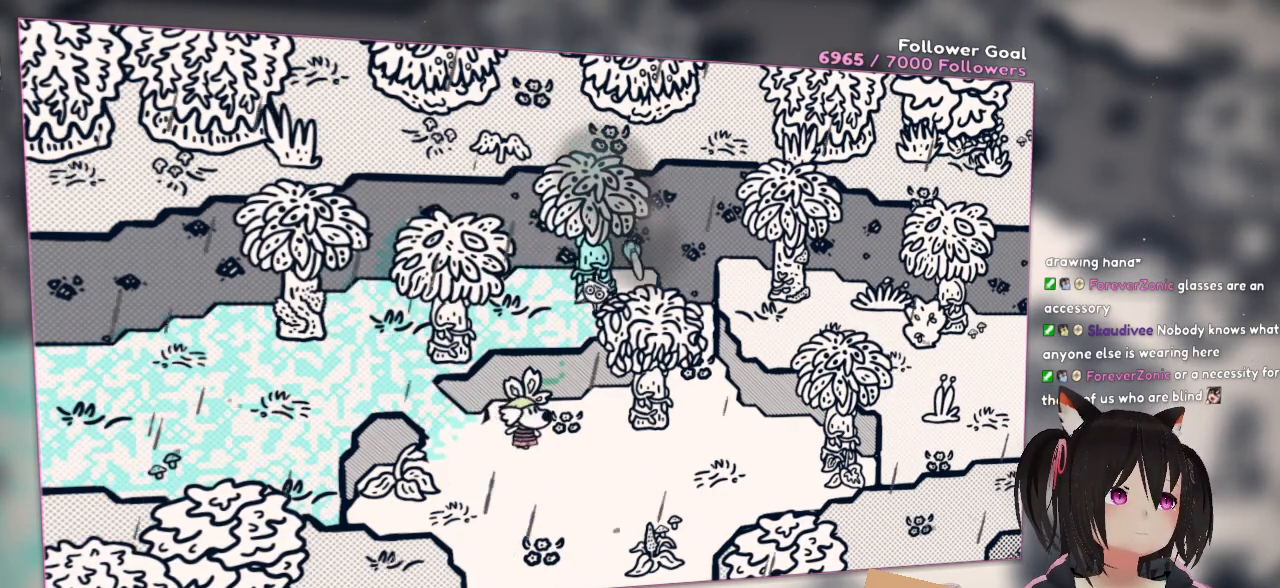
{"buttons": [], "left_stick": "up-left", "right_stick": "down-right", "events": [[200, "left_stick", "up-right"], [200, "right_stick", "center"], [267, "right_stick", "down-right"], [300, "left_stick", "up"], [400, "left_stick", "center"], [467, "left_stick", "up-left"]]}
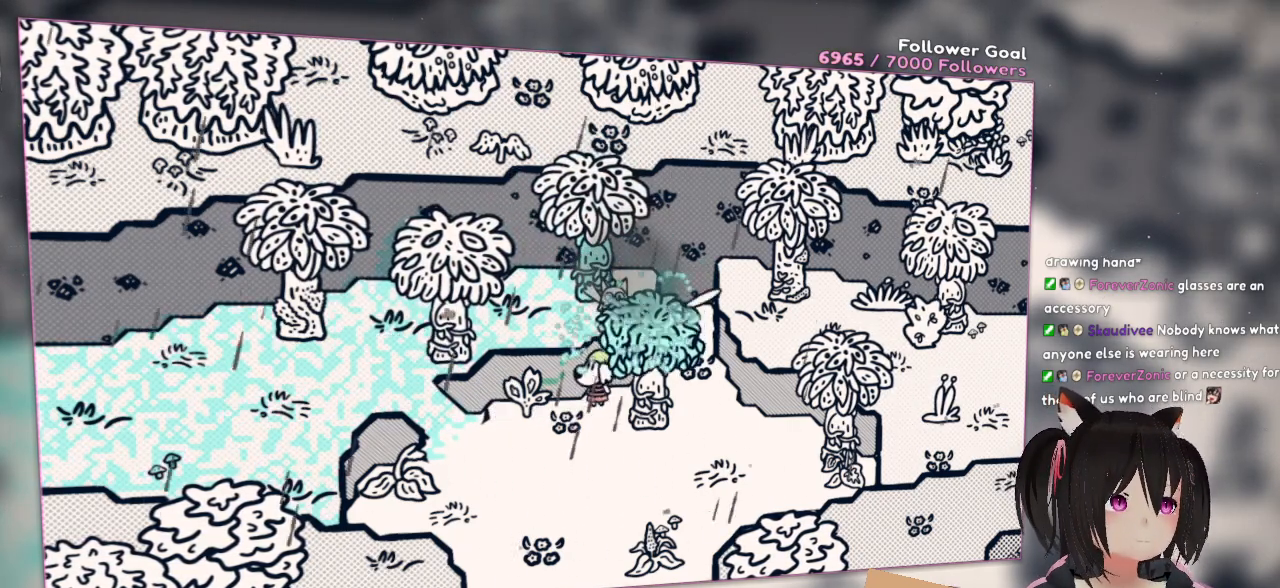
{"buttons": [], "left_stick": "left", "right_stick": "center", "events": [[100, "right_stick", "center"], [233, "left_stick", "center"], [500, "left_stick", "left"]]}
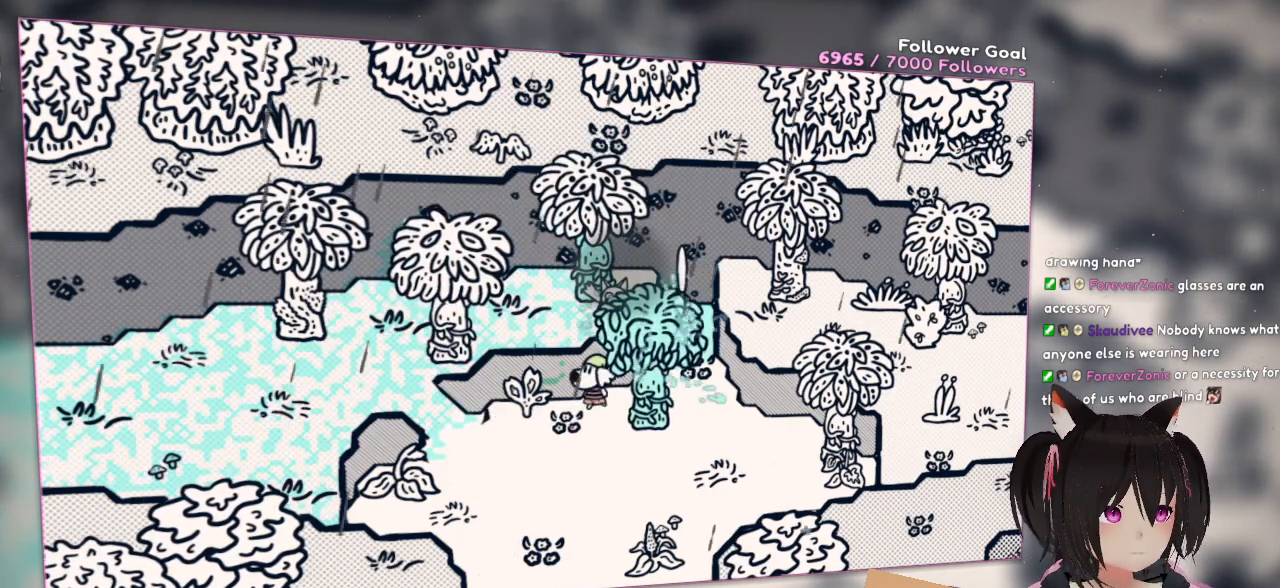
{"buttons": [], "left_stick": "left", "right_stick": "up", "events": [[100, "left_stick", "down-left"], [233, "right_stick", "left"], [400, "left_stick", "left"], [467, "right_stick", "up"]]}
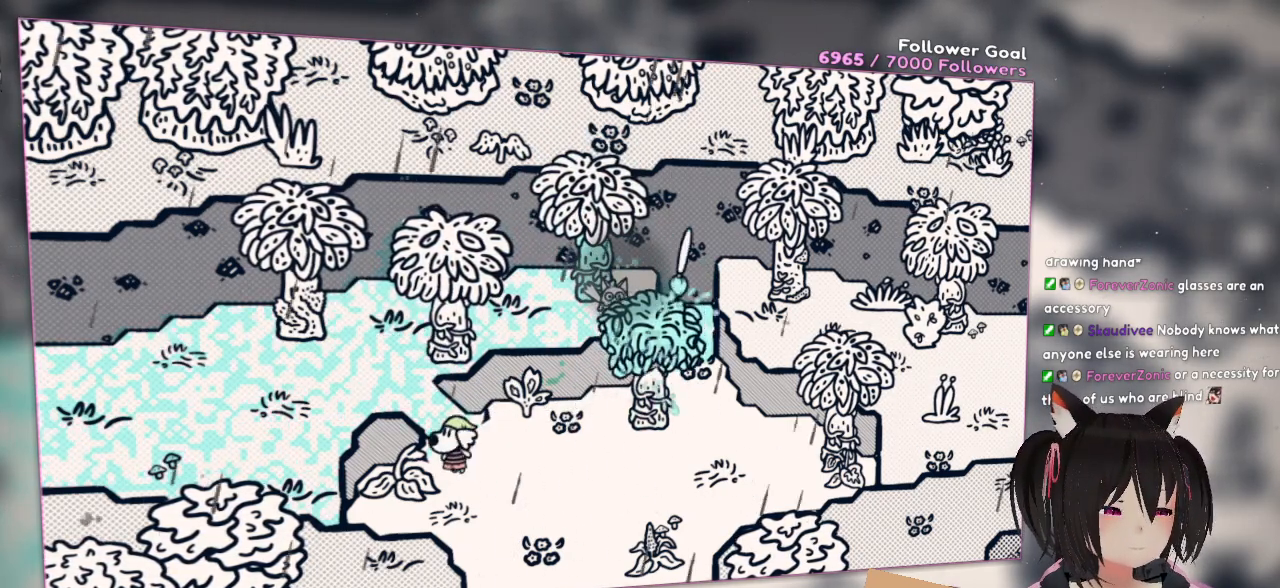
{"buttons": [], "left_stick": "up-left", "right_stick": "left", "events": [[67, "right_stick", "right"], [267, "right_stick", "left"], [333, "left_stick", "up-left"]]}
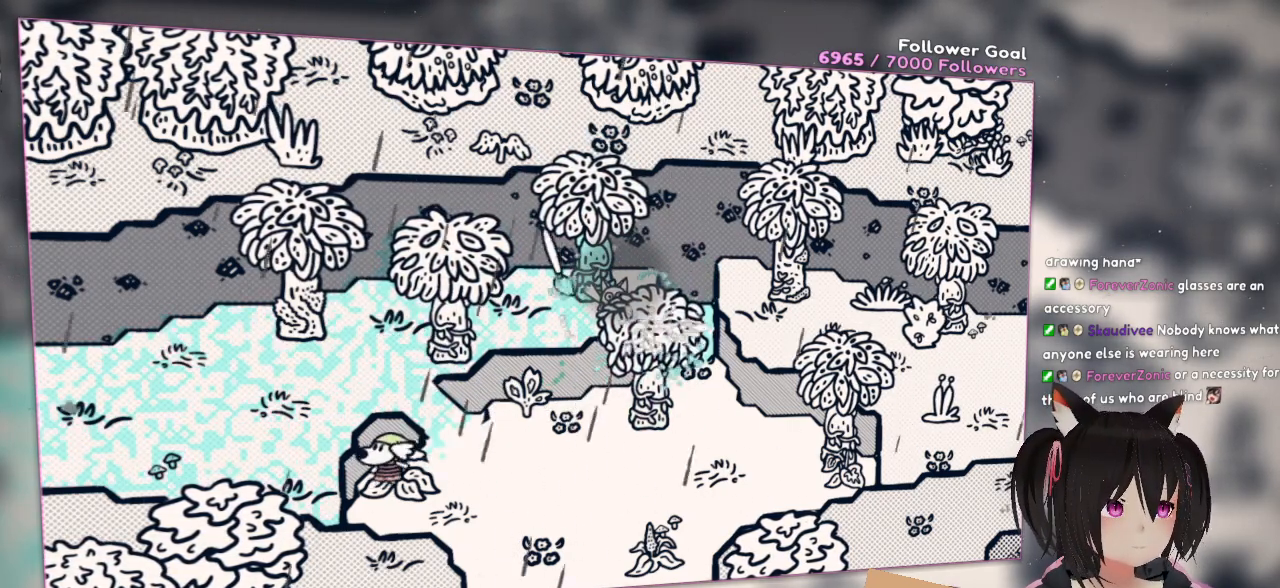
{"buttons": [], "left_stick": "up-right", "right_stick": "down-right", "events": [[33, "left_stick", "up"], [100, "right_stick", "center"], [267, "right_stick", "down-right"], [300, "left_stick", "up-right"]]}
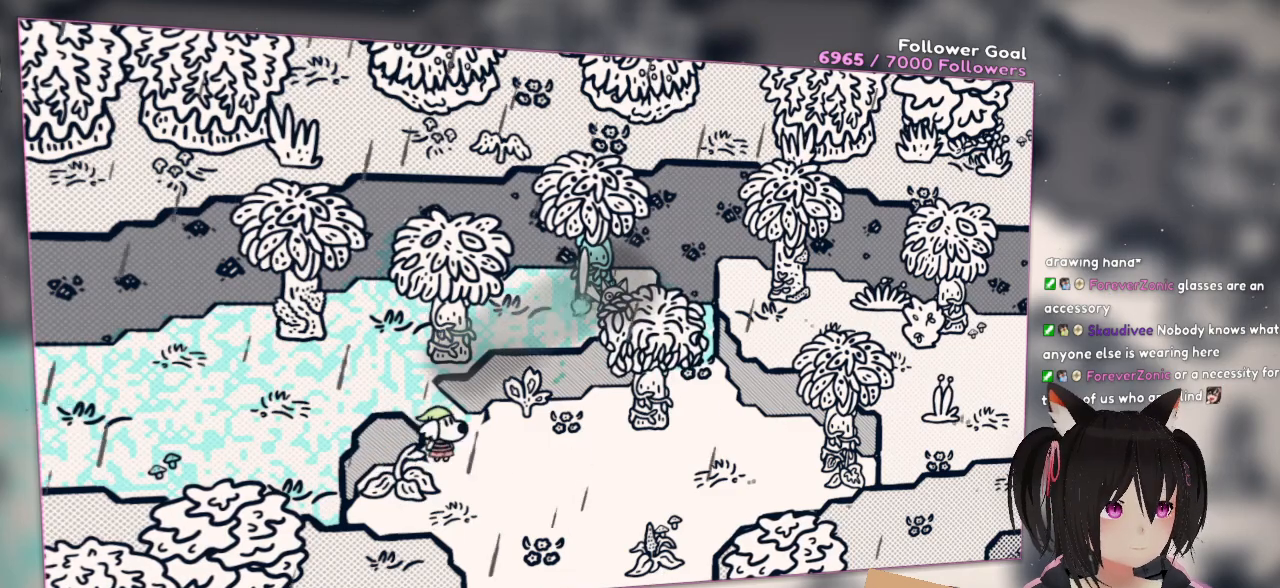
{"buttons": [], "left_stick": "up-left", "right_stick": "down-right", "events": [[167, "right_stick", "center"], [200, "left_stick", "up-left"], [467, "right_stick", "down-right"]]}
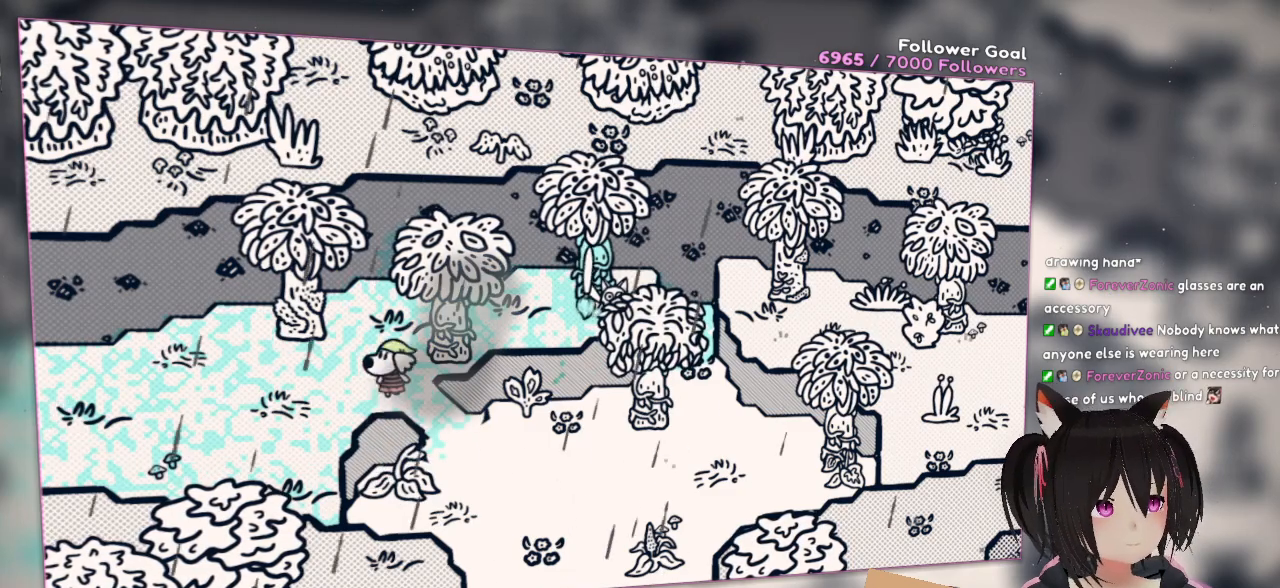
{"buttons": [], "left_stick": "right", "right_stick": "center", "events": [[167, "left_stick", "up-right"], [267, "right_stick", "center"], [467, "left_stick", "right"]]}
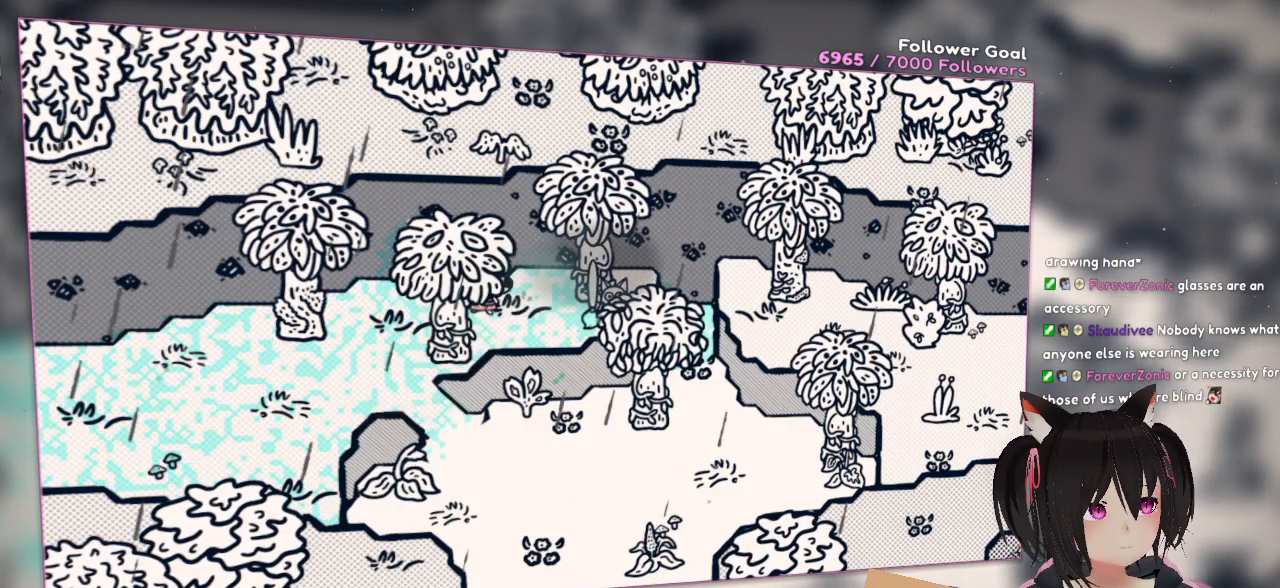
{"buttons": [], "left_stick": "center", "right_stick": "center", "events": [[67, "right_stick", "right"], [367, "left_stick", "center"], [433, "right_stick", "center"]]}